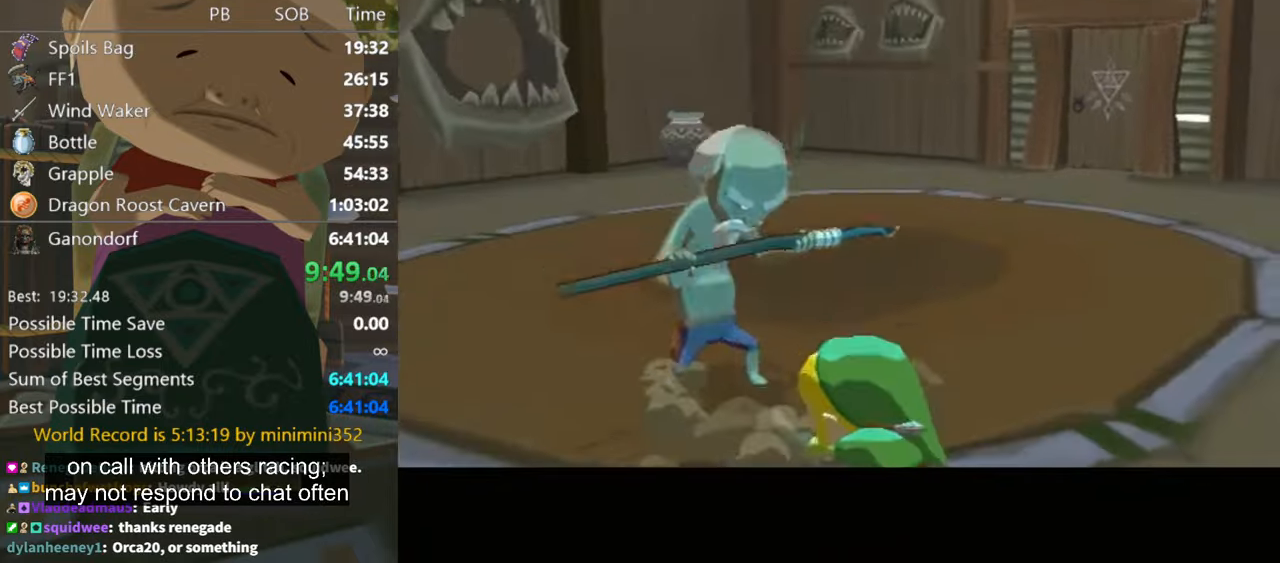
Gameplay with a controller (Nintendo layout); each line is a JSON object with the inputs held at the frame after it. "events" lists button and stick changes between this image and that frame as [ms after this image, input, new state], when the widget could be followed in between. Not read: L3 R3 START.
{"buttons": [], "left_stick": "center", "right_stick": "center", "events": [[267, "A", "down"], [500, "A", "up"]]}
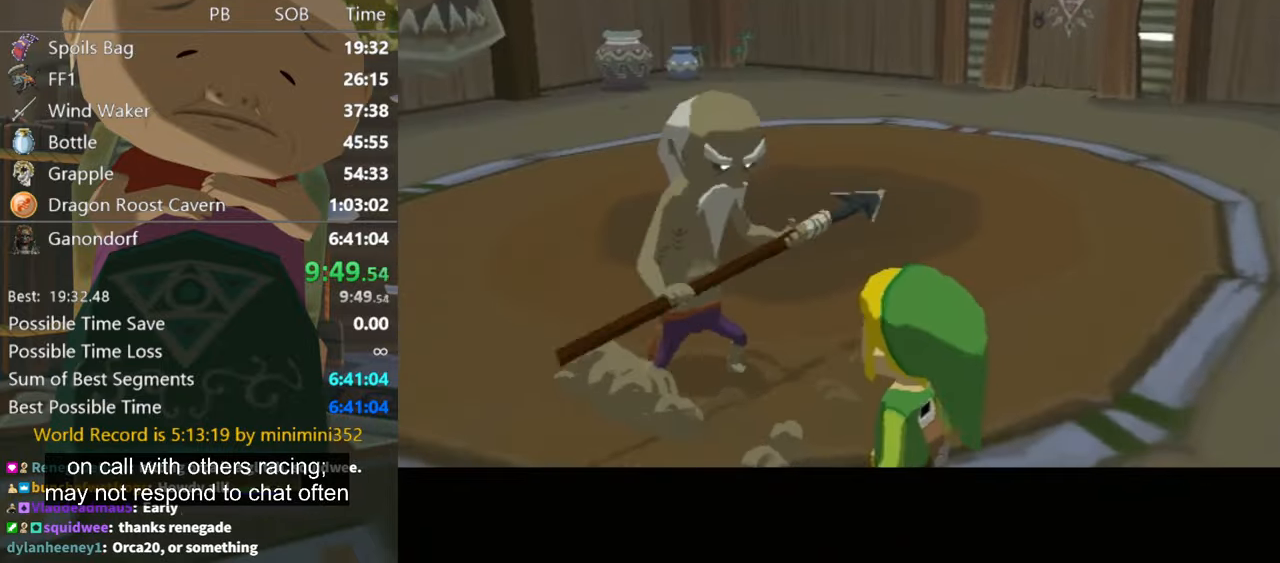
{"buttons": ["A"], "left_stick": "center", "right_stick": "center", "events": [[67, "B", "down"], [100, "B", "up"], [167, "B", "down"], [233, "A", "down"], [233, "B", "up"], [300, "A", "up"], [300, "B", "down"], [333, "B", "up"], [467, "B", "down"], [500, "A", "down"], [500, "B", "up"]]}
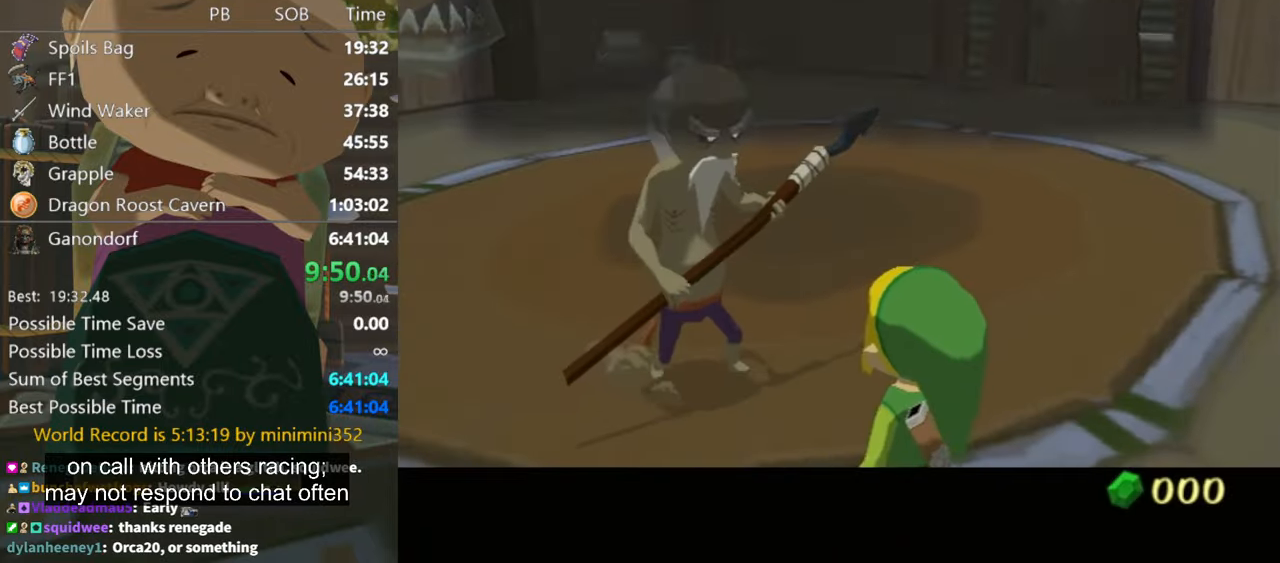
{"buttons": ["A", "L1"], "left_stick": "center", "right_stick": "center", "events": [[67, "A", "up"], [67, "B", "down"], [133, "B", "up"], [200, "B", "down"], [233, "A", "down"], [233, "B", "up"], [267, "A", "up"], [300, "B", "down"], [333, "B", "up"], [367, "A", "down"], [400, "A", "up"], [400, "L1", "down"], [467, "A", "down"]]}
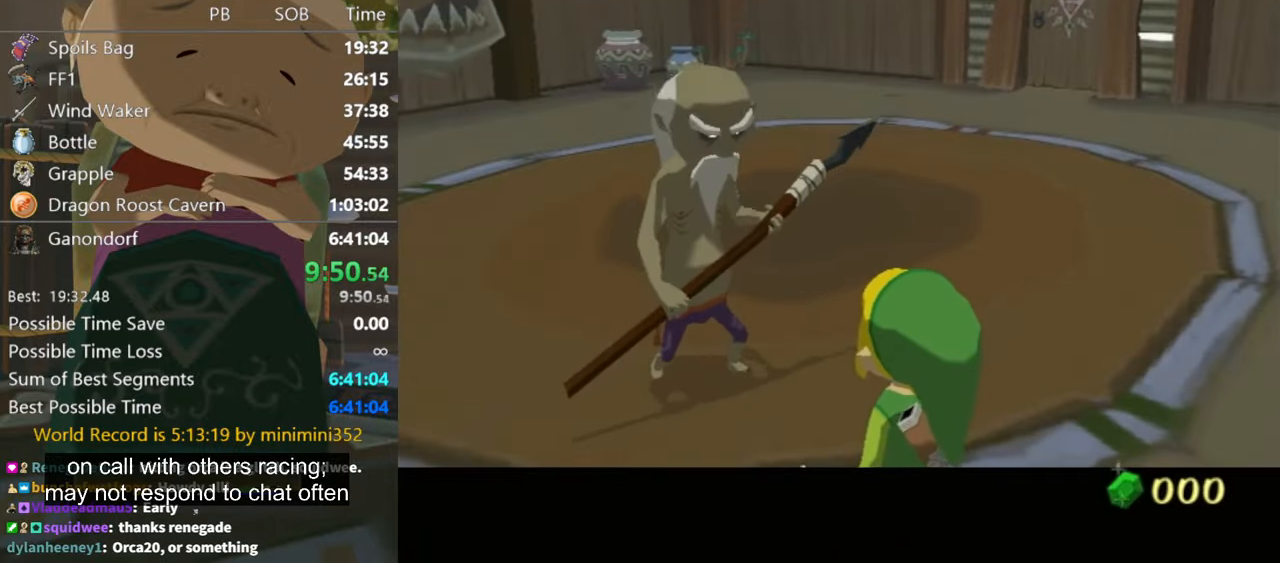
{"buttons": ["A", "L1"], "left_stick": "center", "right_stick": "center", "events": [[33, "A", "up"], [100, "A", "down"], [167, "A", "up"], [200, "A", "down"], [267, "A", "up"], [333, "A", "down"], [400, "A", "up"], [467, "A", "down"]]}
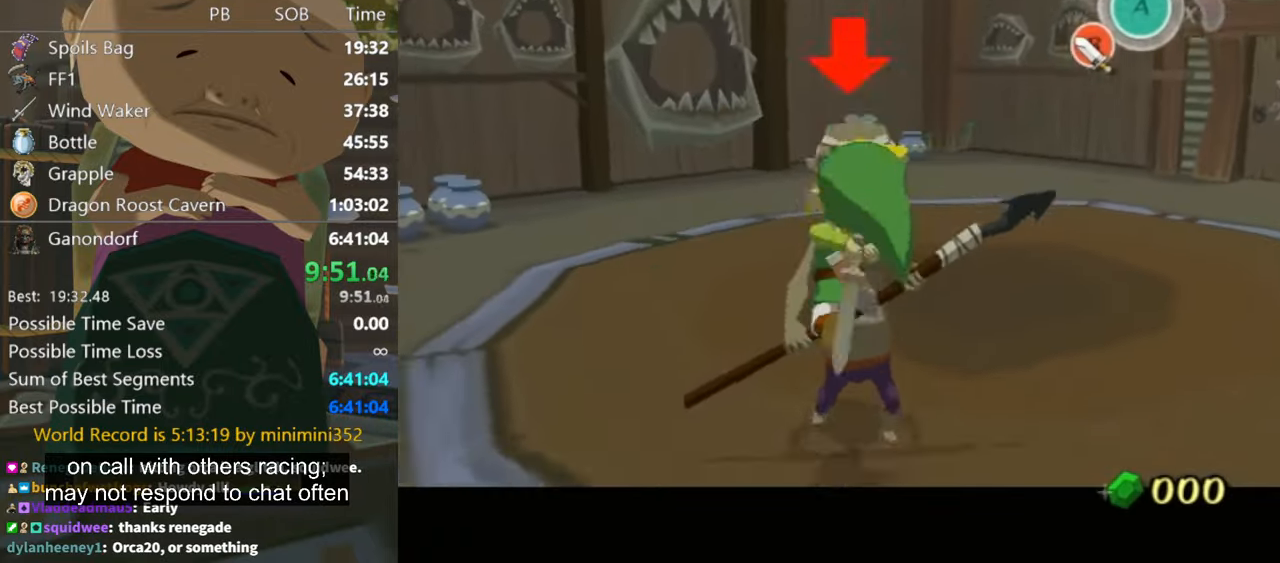
{"buttons": [], "left_stick": "center", "right_stick": "center", "events": [[67, "A", "up"], [100, "L1", "up"]]}
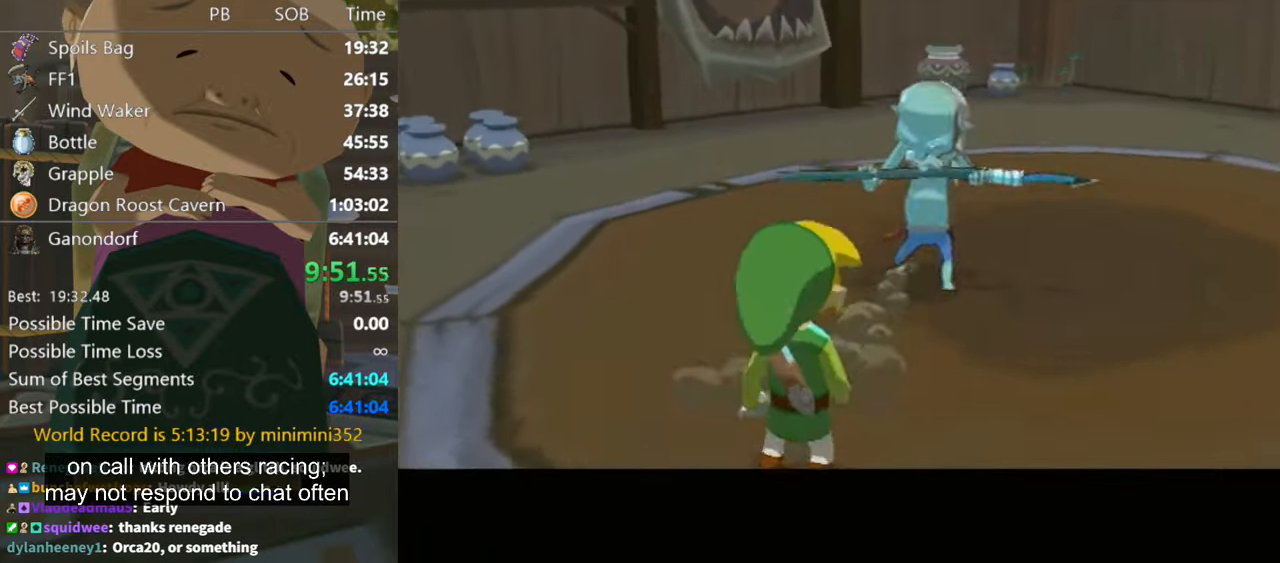
{"buttons": [], "left_stick": "center", "right_stick": "center", "events": []}
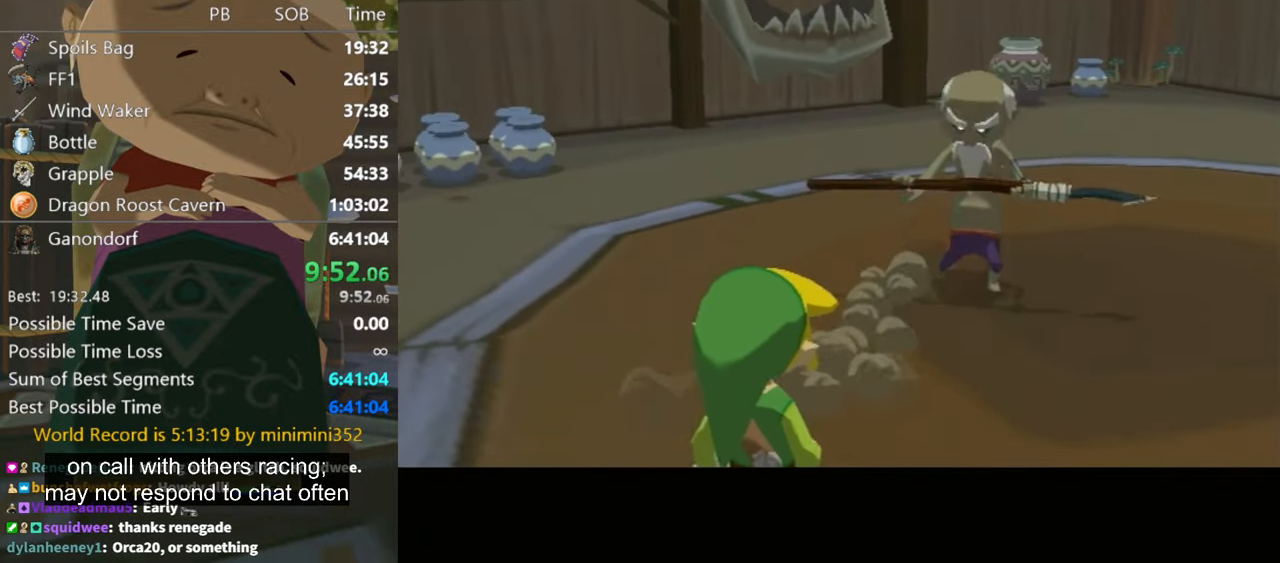
{"buttons": ["A"], "left_stick": "center", "right_stick": "center", "events": [[500, "A", "down"]]}
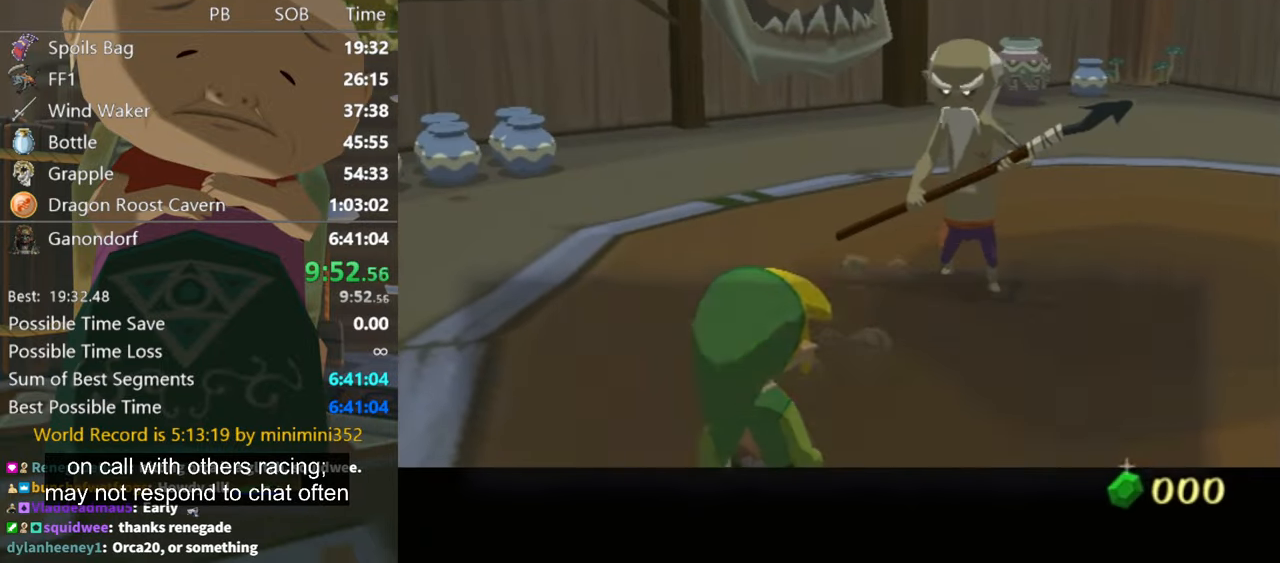
{"buttons": ["A"], "left_stick": "center", "right_stick": "center", "events": [[67, "A", "up"], [133, "B", "down"], [167, "B", "up"], [267, "B", "down"], [300, "B", "up"], [333, "A", "down"], [367, "A", "up"], [400, "B", "down"], [467, "A", "down"], [467, "B", "up"]]}
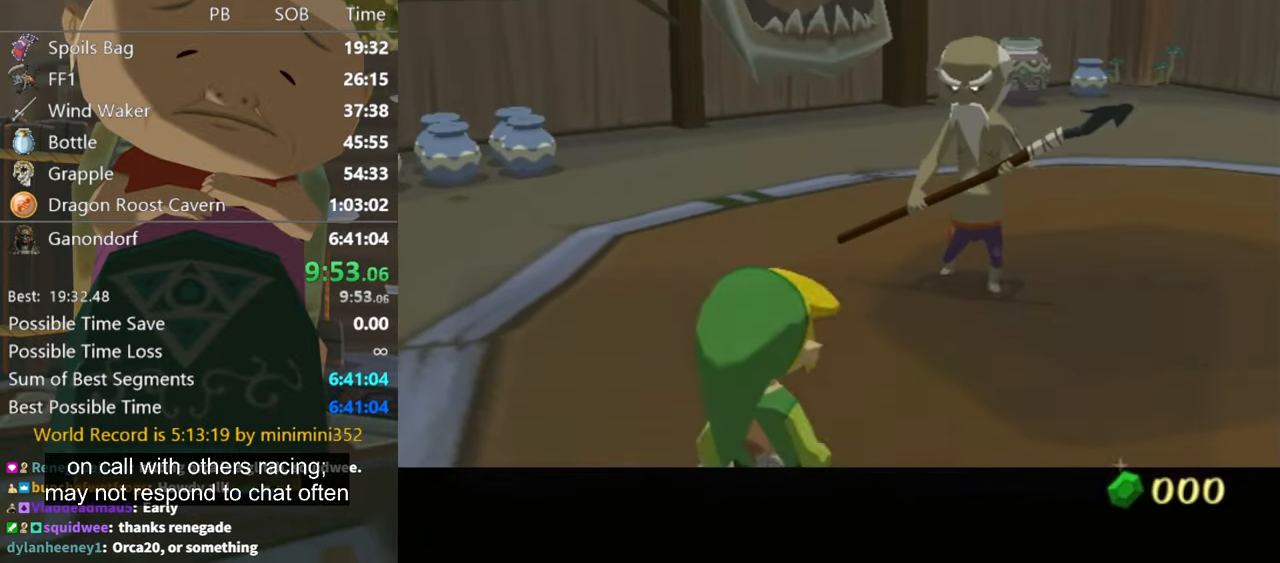
{"buttons": ["A"], "left_stick": "center", "right_stick": "center", "events": [[33, "A", "up"], [33, "B", "down"], [100, "A", "down"], [100, "B", "up"], [133, "A", "up"], [167, "B", "down"], [200, "B", "up"], [233, "A", "down"], [300, "A", "up"], [300, "B", "down"], [367, "B", "up"], [400, "A", "down"], [433, "A", "up"], [467, "B", "down"], [500, "A", "down"], [500, "B", "up"]]}
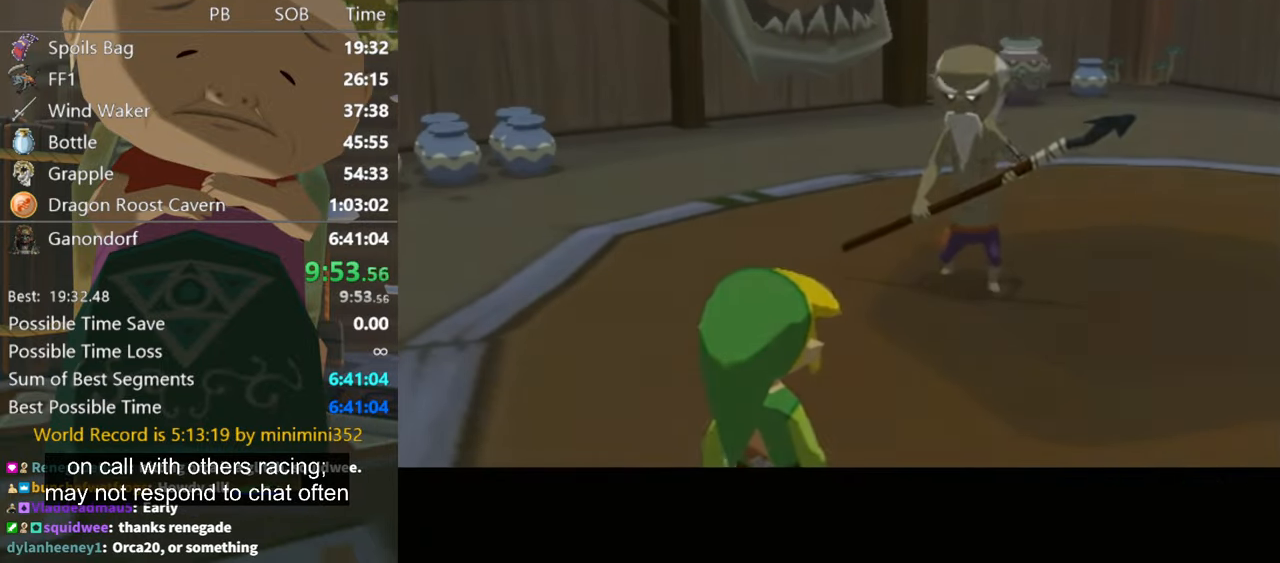
{"buttons": ["B"], "left_stick": "center", "right_stick": "center", "events": [[100, "A", "up"], [100, "B", "down"], [133, "B", "up"], [167, "A", "down"], [233, "A", "up"], [233, "B", "down"], [267, "B", "up"], [300, "A", "down"], [366, "A", "up"], [366, "B", "down"], [400, "B", "up"], [433, "A", "down"], [500, "A", "up"], [500, "B", "down"]]}
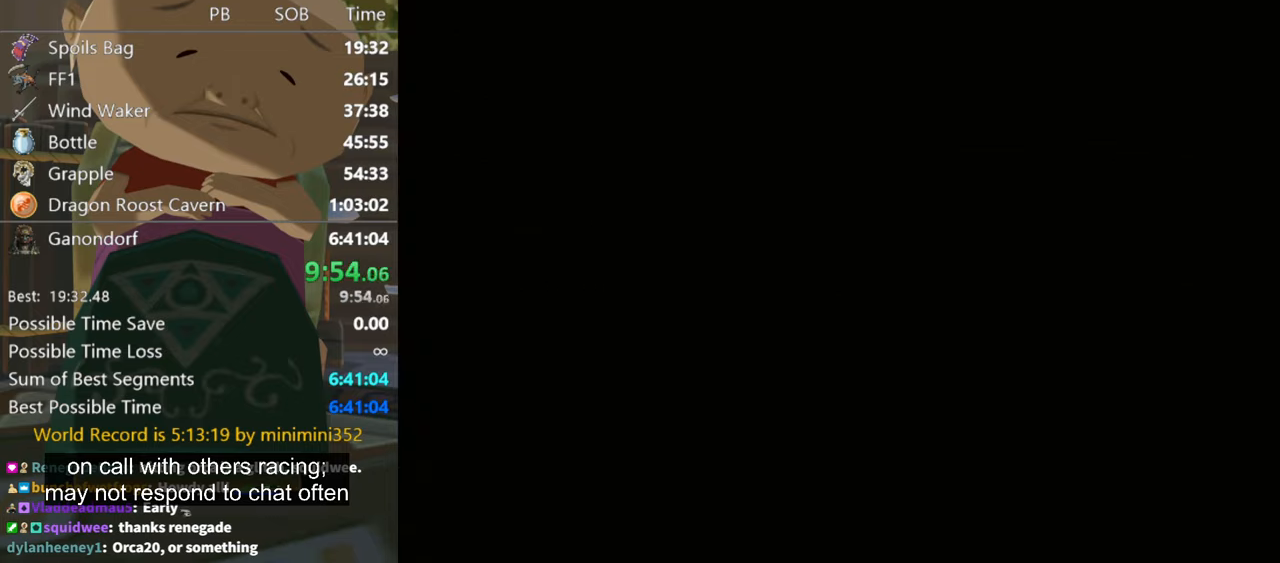
{"buttons": [], "left_stick": "center", "right_stick": "center", "events": [[33, "A", "down"], [33, "B", "up"], [133, "A", "up"], [133, "B", "down"], [166, "B", "up"]]}
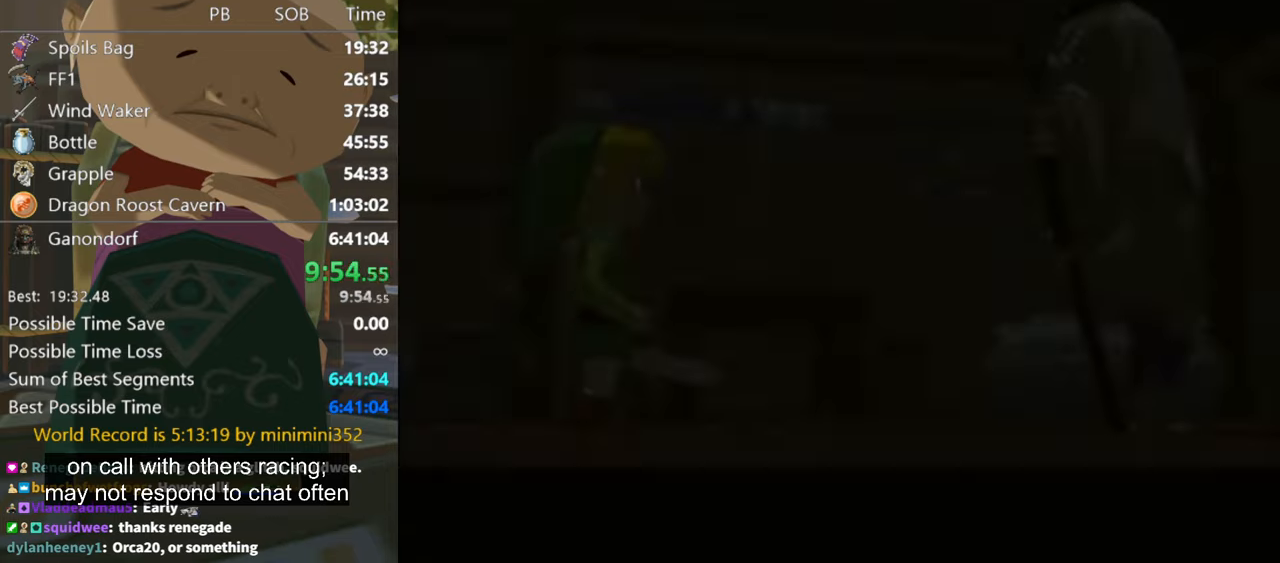
{"buttons": [], "left_stick": "center", "right_stick": "center", "events": []}
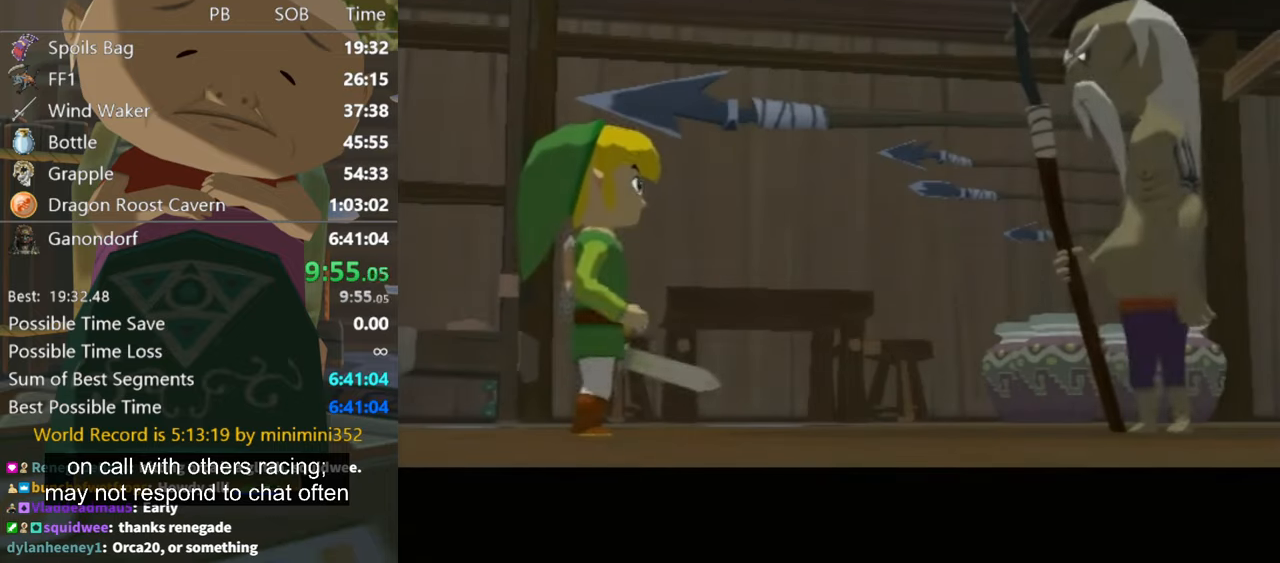
{"buttons": [], "left_stick": "center", "right_stick": "center", "events": [[333, "A", "down"], [500, "A", "up"]]}
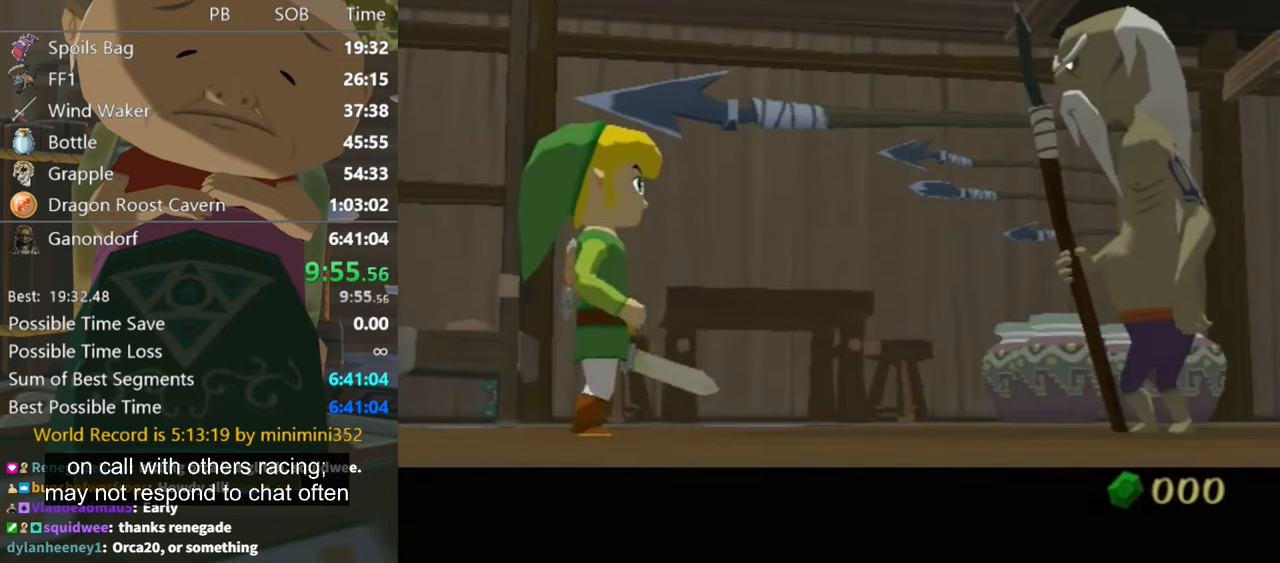
{"buttons": ["A"], "left_stick": "center", "right_stick": "center", "events": [[133, "A", "down"], [333, "A", "up"], [400, "B", "down"], [500, "A", "down"], [500, "B", "up"]]}
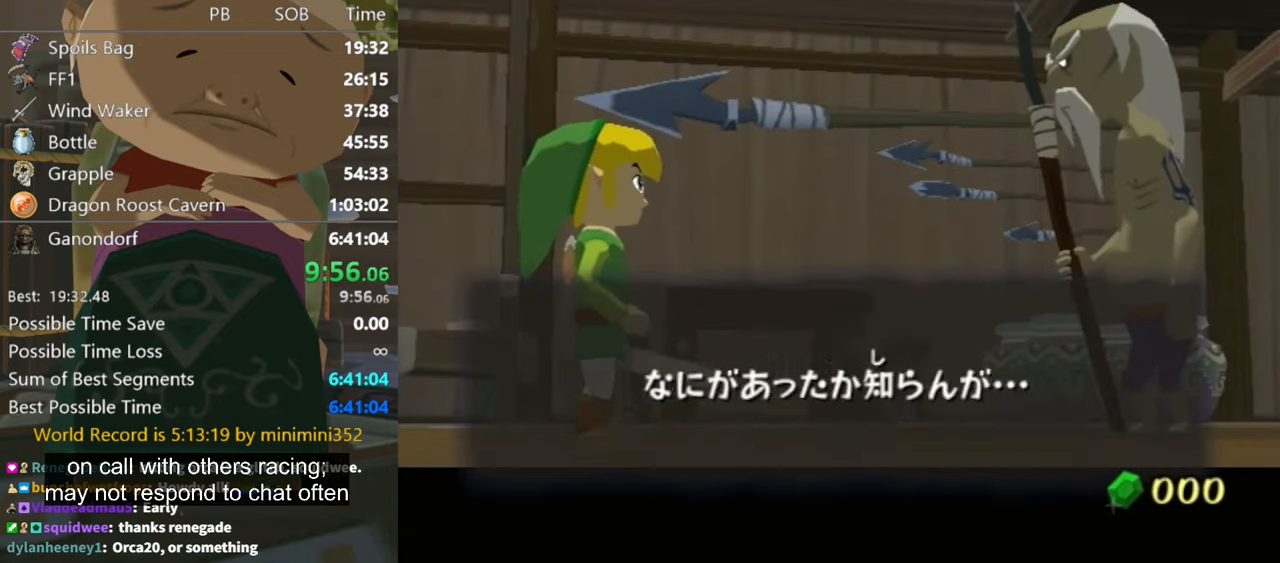
{"buttons": [], "left_stick": "center", "right_stick": "center", "events": [[66, "A", "up"], [66, "B", "down"], [133, "B", "up"], [166, "B", "down"], [233, "A", "down"], [233, "B", "up"], [300, "A", "up"], [300, "B", "down"], [366, "B", "up"], [400, "A", "down"], [433, "A", "up"], [466, "B", "down"], [500, "B", "up"]]}
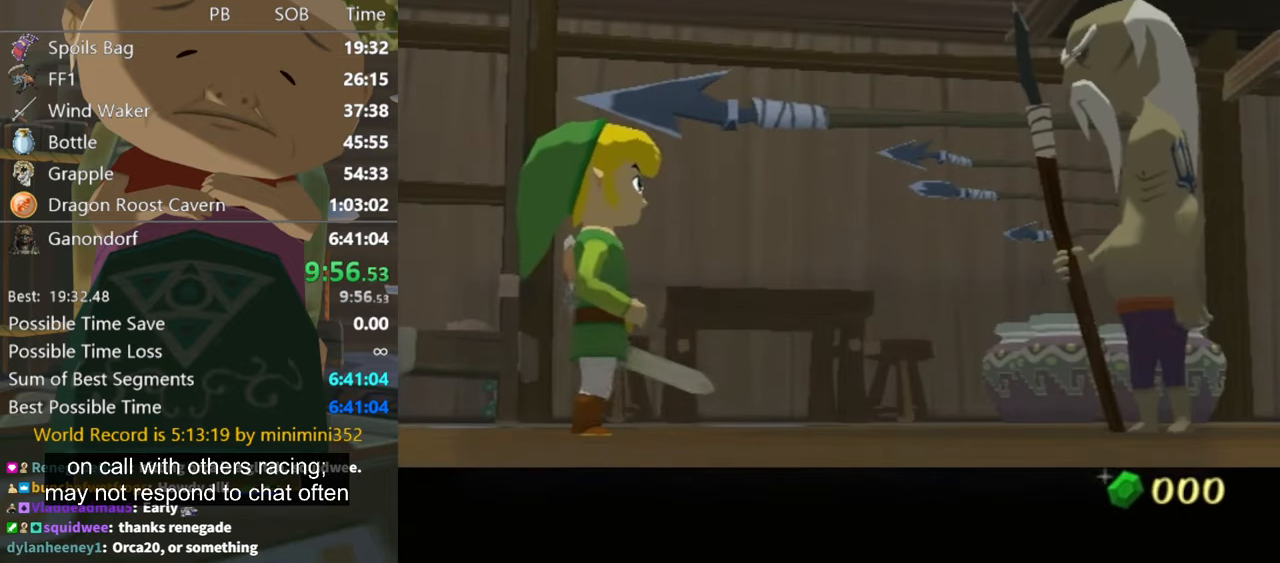
{"buttons": ["A"], "left_stick": "center", "right_stick": "center", "events": [[33, "A", "down"], [66, "A", "up"], [66, "B", "down"], [100, "B", "up"], [166, "A", "down"], [200, "A", "up"], [233, "B", "down"], [266, "B", "up"], [300, "A", "down"], [400, "A", "up"], [466, "A", "down"]]}
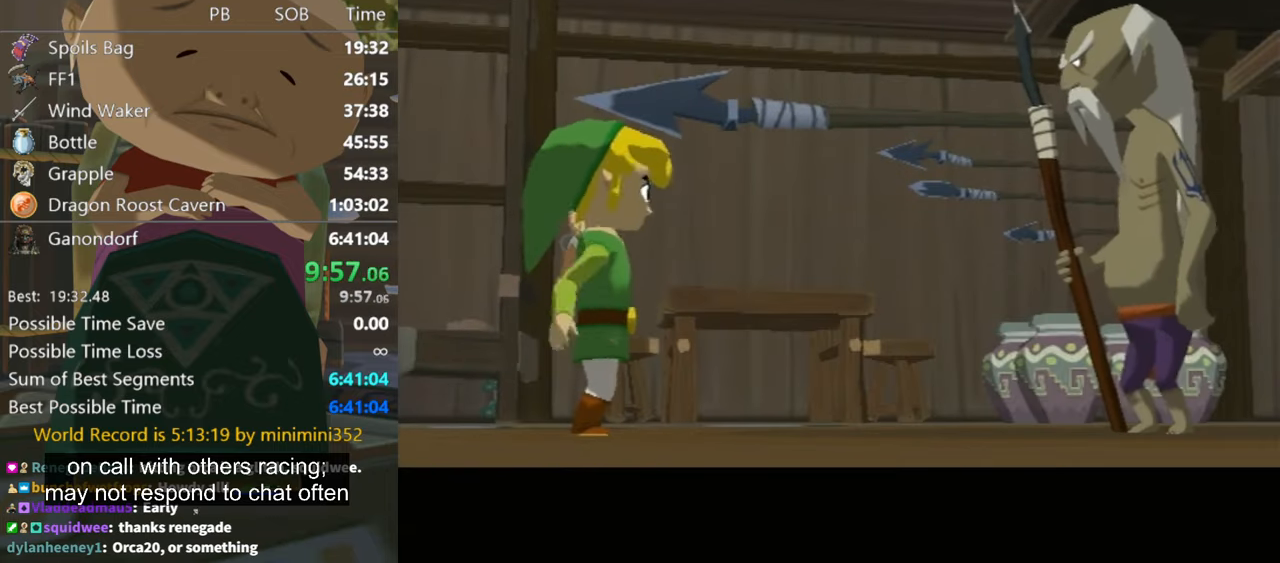
{"buttons": ["A"], "left_stick": "center", "right_stick": "center", "events": [[33, "A", "up"], [33, "B", "down"], [66, "B", "up"], [100, "A", "down"], [133, "A", "up"], [166, "B", "down"], [200, "A", "down"], [200, "B", "up"], [266, "A", "up"], [266, "B", "down"], [300, "B", "up"], [366, "A", "down"], [400, "A", "up"], [400, "B", "down"], [466, "A", "down"], [466, "B", "up"]]}
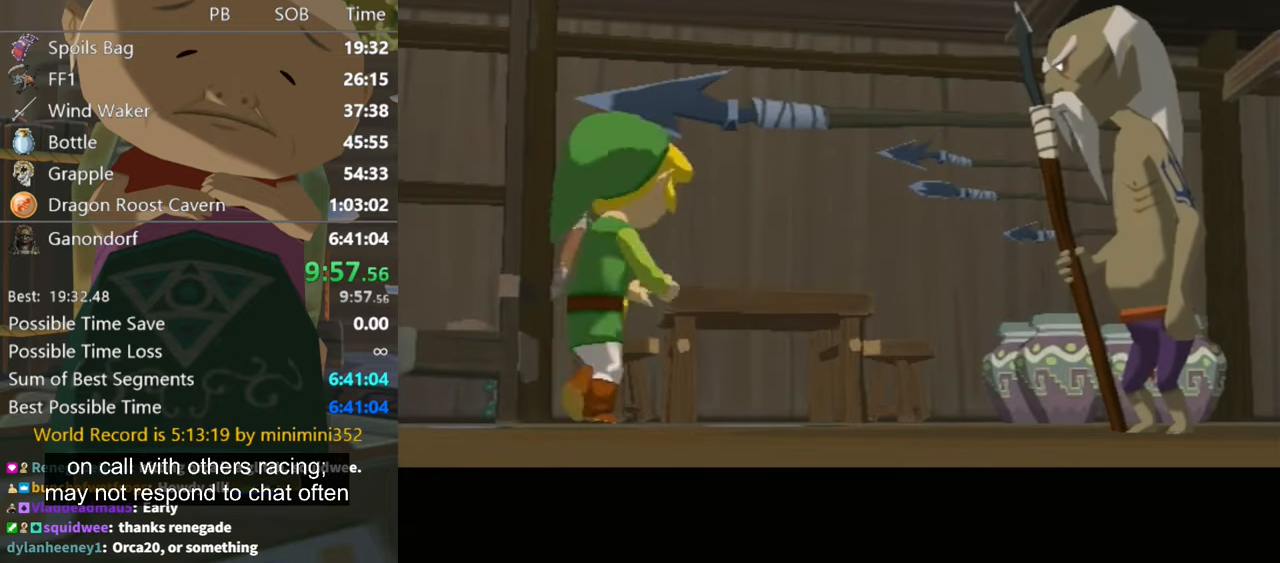
{"buttons": [], "left_stick": "center", "right_stick": "center", "events": [[33, "A", "up"]]}
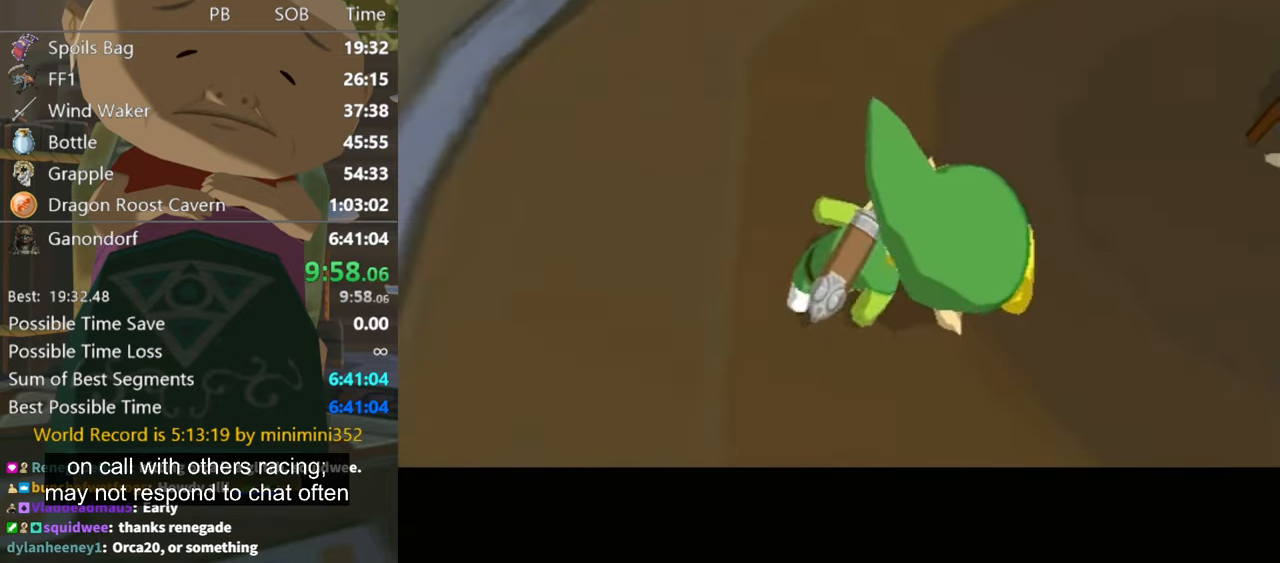
{"buttons": [], "left_stick": "center", "right_stick": "center", "events": []}
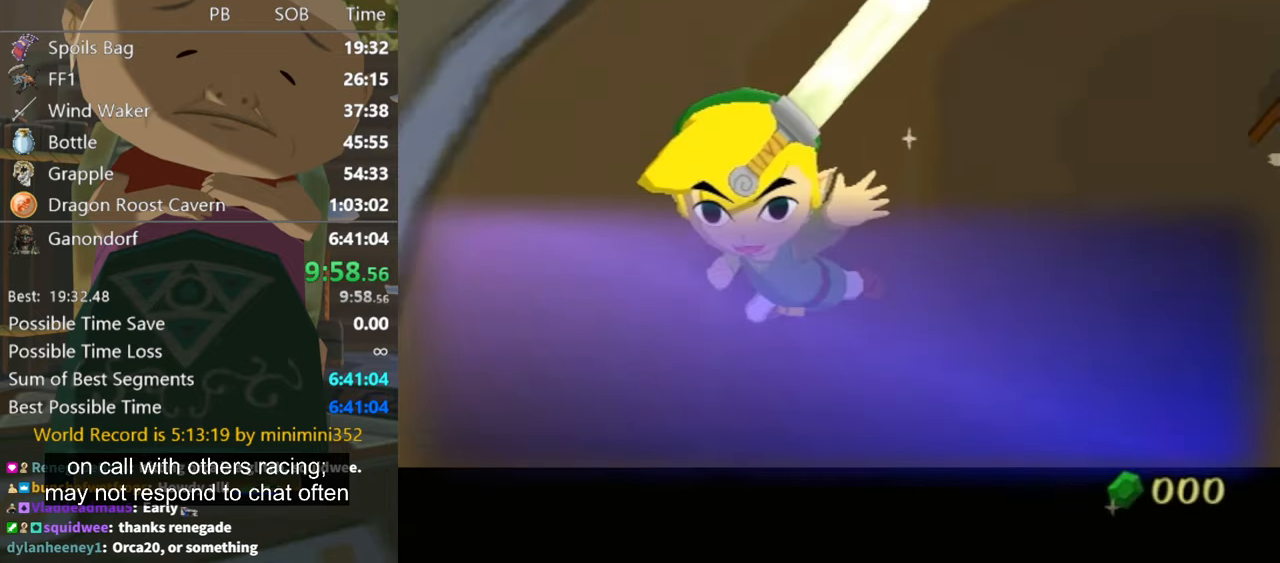
{"buttons": [], "left_stick": "center", "right_stick": "center", "events": [[166, "A", "down"], [466, "A", "up"]]}
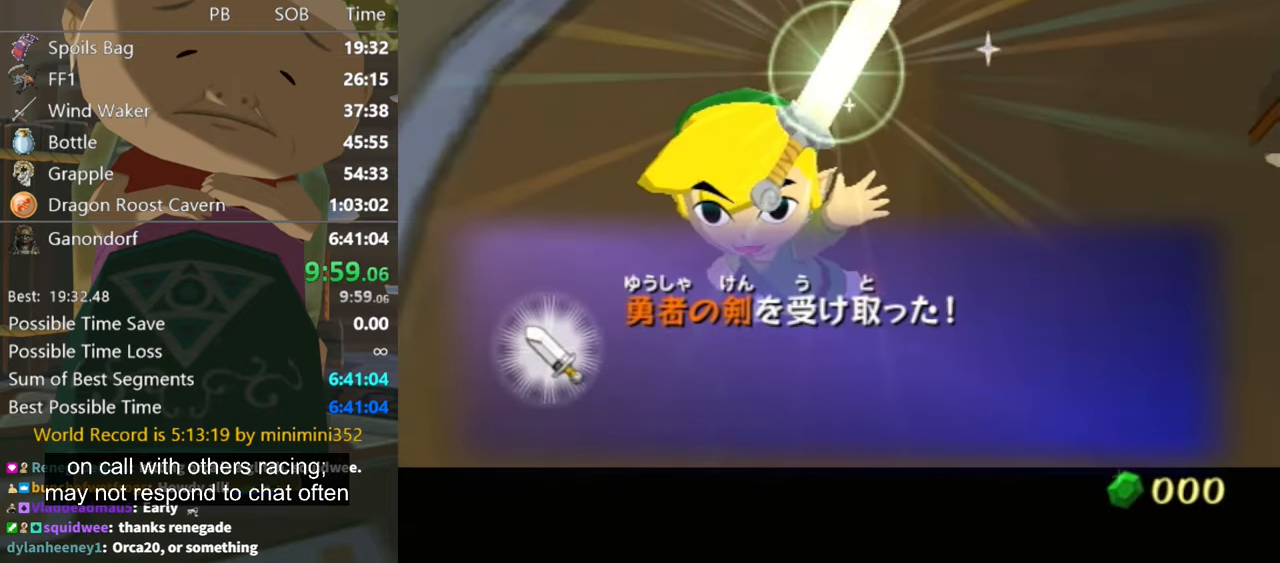
{"buttons": [], "left_stick": "center", "right_stick": "center", "events": [[33, "B", "down"], [100, "B", "up"], [133, "A", "down"], [200, "A", "up"], [234, "A", "down"], [300, "A", "up"], [334, "B", "down"], [367, "B", "up"], [400, "A", "down"], [467, "A", "up"], [467, "B", "down"], [500, "B", "up"]]}
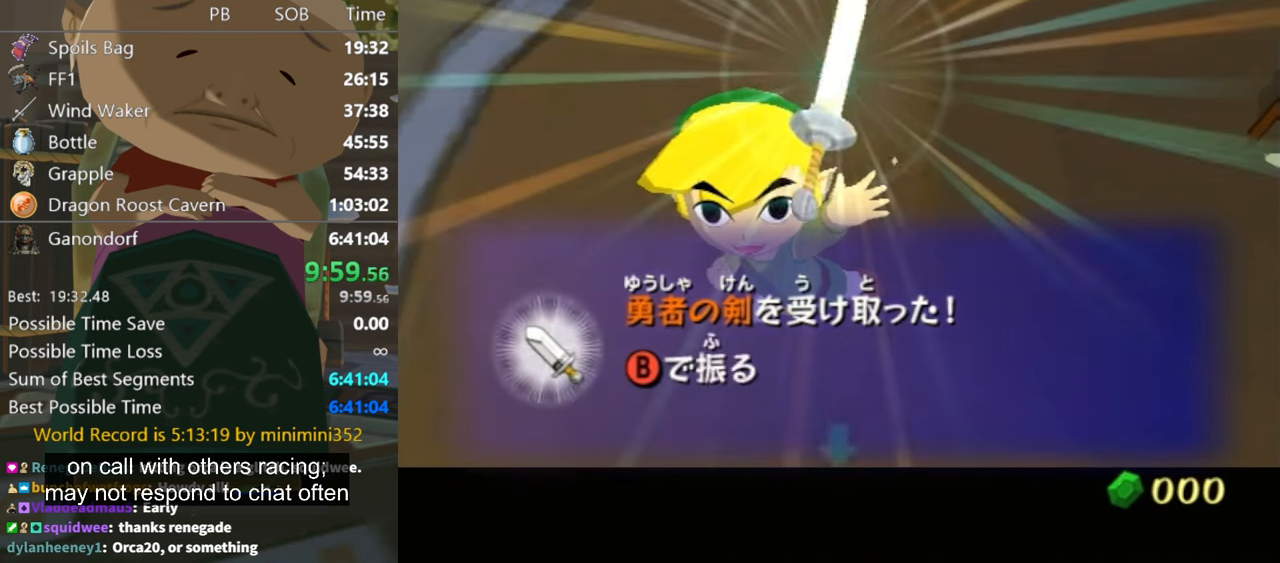
{"buttons": ["A"], "left_stick": "center", "right_stick": "center", "events": [[67, "A", "down"], [134, "A", "up"], [134, "B", "down"], [167, "B", "up"], [300, "A", "down"], [334, "A", "up"], [500, "A", "down"]]}
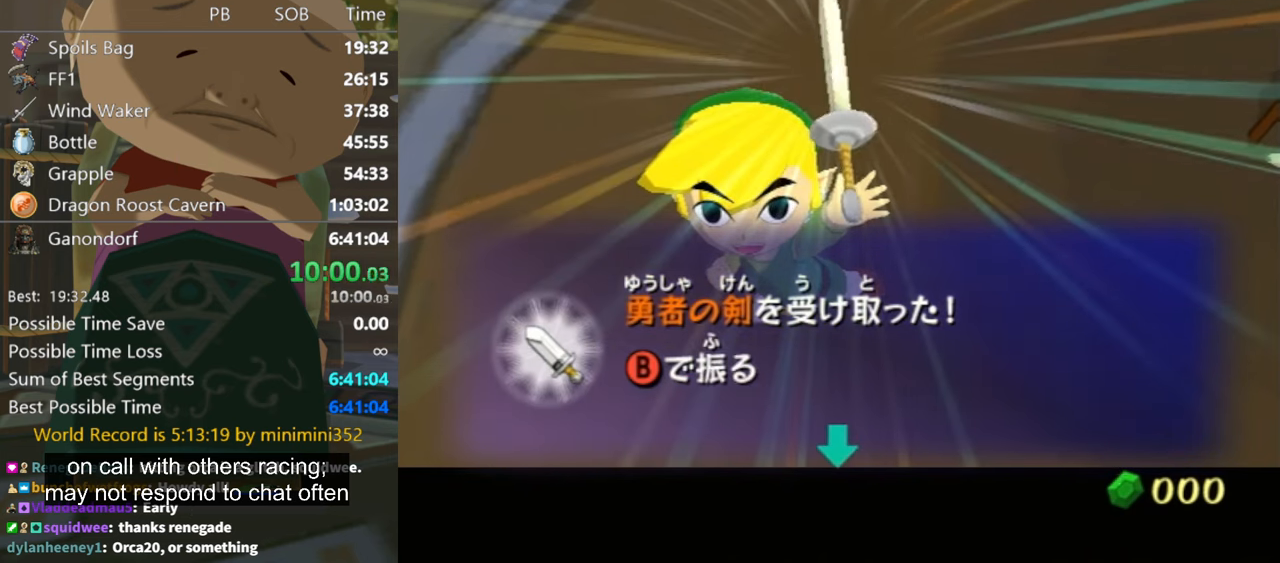
{"buttons": [], "left_stick": "center", "right_stick": "center", "events": [[34, "A", "up"], [67, "B", "down"], [100, "B", "up"], [134, "A", "down"], [167, "A", "up"], [167, "B", "down"], [234, "B", "up"], [267, "A", "down"], [334, "A", "up"], [334, "B", "down"], [367, "B", "up"], [400, "A", "down"], [467, "A", "up"], [467, "B", "down"], [500, "B", "up"]]}
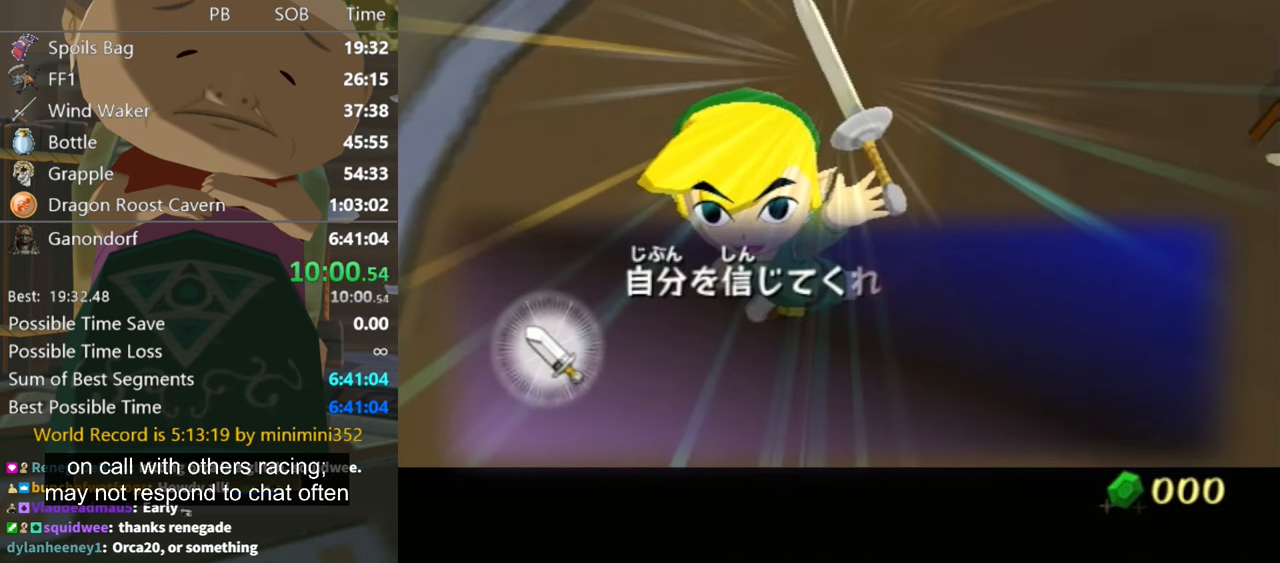
{"buttons": ["A"], "left_stick": "center", "right_stick": "center", "events": [[67, "B", "down"], [134, "B", "up"], [167, "A", "down"], [234, "A", "up"], [234, "B", "down"], [300, "B", "up"], [334, "A", "down"], [367, "A", "up"], [400, "B", "down"], [434, "B", "up"], [467, "A", "down"]]}
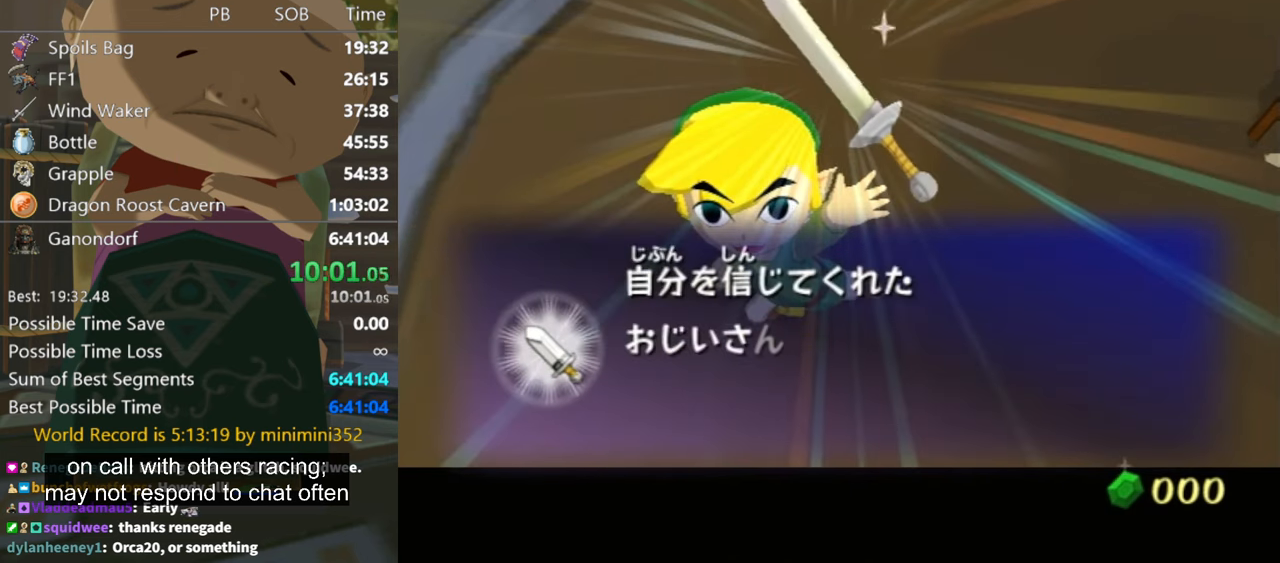
{"buttons": ["B"], "left_stick": "center", "right_stick": "center", "events": [[34, "A", "up"], [67, "B", "down"], [100, "B", "up"], [134, "A", "down"], [167, "A", "up"], [234, "B", "down"], [267, "A", "down"], [267, "B", "up"], [300, "A", "up"], [334, "B", "down"], [367, "B", "up"], [434, "A", "down"], [467, "A", "up"], [500, "B", "down"]]}
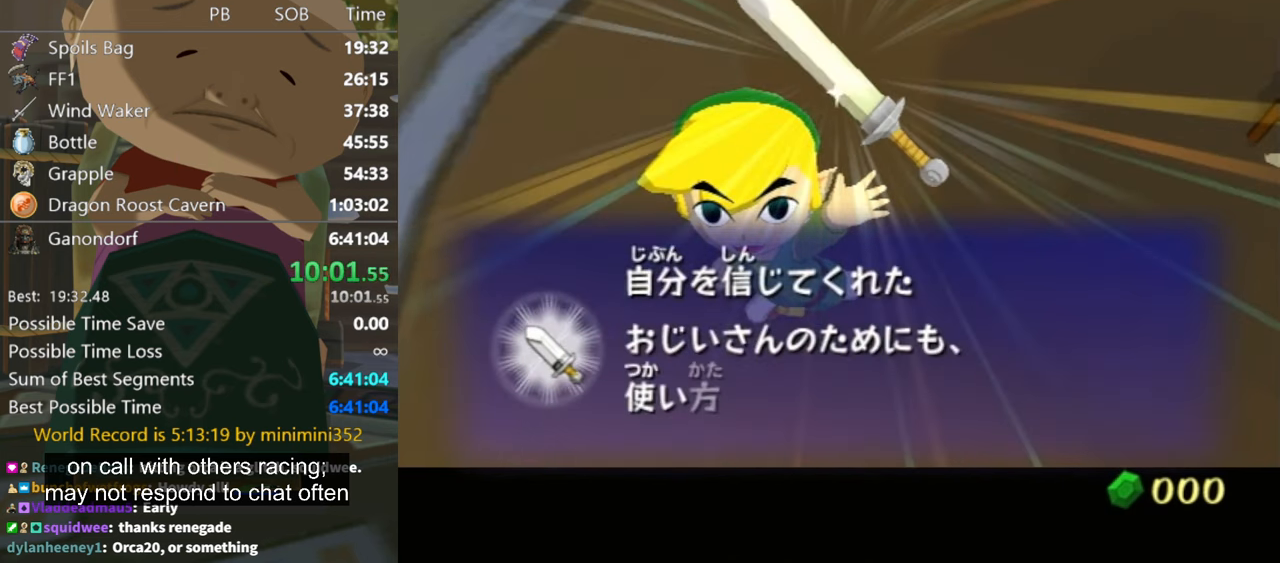
{"buttons": ["A"], "left_stick": "center", "right_stick": "center", "events": [[34, "B", "up"], [67, "A", "down"], [100, "A", "up"], [134, "B", "down"], [167, "A", "down"], [167, "B", "up"], [234, "A", "up"], [267, "B", "down"], [334, "A", "down"], [334, "B", "up"], [400, "A", "up"], [467, "B", "down"], [500, "A", "down"], [500, "B", "up"]]}
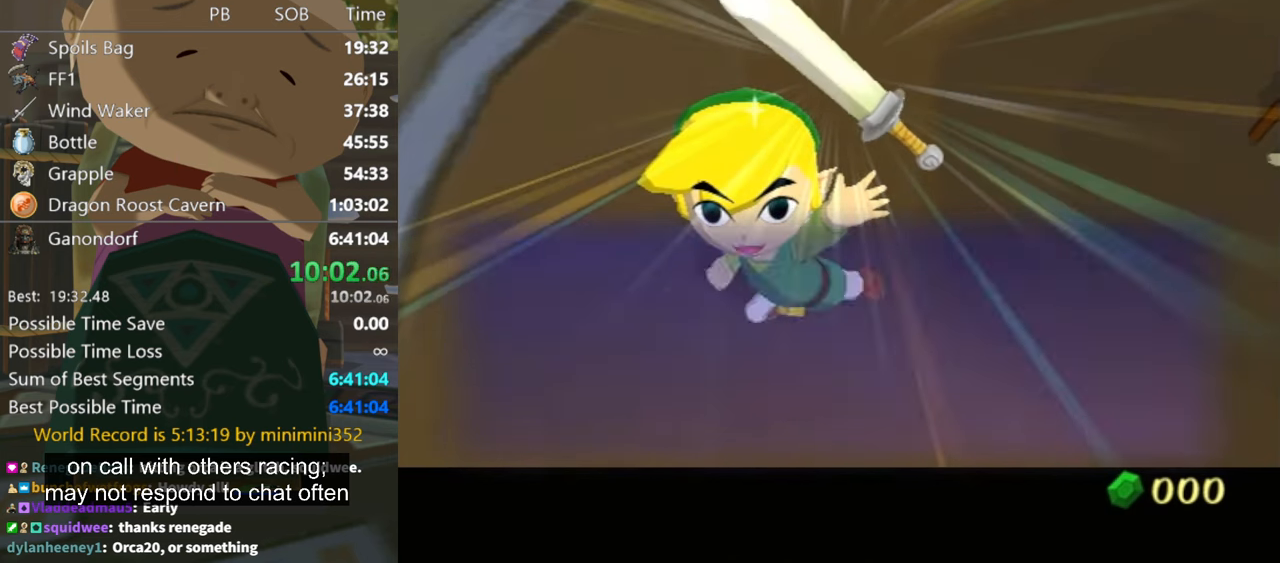
{"buttons": ["B"], "left_stick": "center", "right_stick": "center", "events": [[67, "A", "up"], [67, "B", "down"], [134, "A", "down"], [134, "B", "up"], [167, "A", "up"], [267, "A", "down"], [300, "A", "up"], [367, "B", "down"], [400, "A", "down"], [400, "B", "up"], [434, "A", "up"], [500, "B", "down"]]}
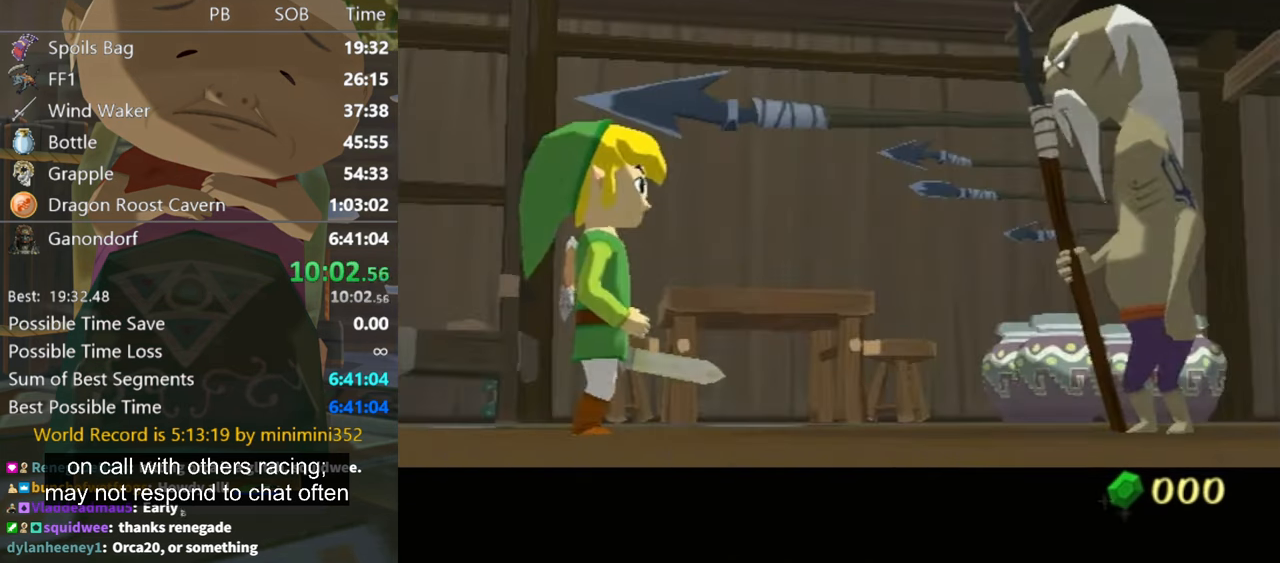
{"buttons": ["A"], "left_stick": "center", "right_stick": "center", "events": [[34, "B", "up"], [100, "B", "down"], [167, "B", "up"], [200, "A", "down"], [234, "A", "up"], [267, "B", "down"], [334, "A", "down"], [334, "B", "up"], [400, "A", "up"], [400, "B", "down"], [434, "B", "up"], [467, "A", "down"]]}
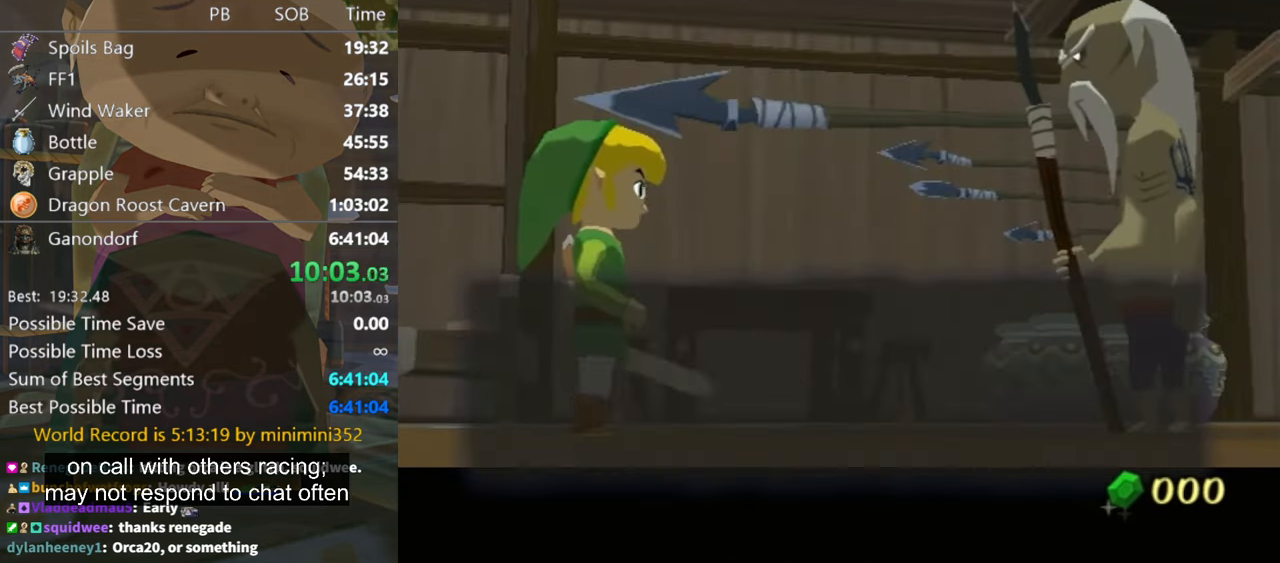
{"buttons": ["B"], "left_stick": "center", "right_stick": "center", "events": [[34, "A", "up"], [34, "B", "down"], [100, "B", "up"], [134, "A", "down"], [167, "A", "up"], [167, "B", "down"], [234, "A", "down"], [234, "B", "up"], [267, "A", "up"], [334, "B", "down"], [367, "B", "up"], [400, "A", "down"], [434, "A", "up"], [467, "B", "down"]]}